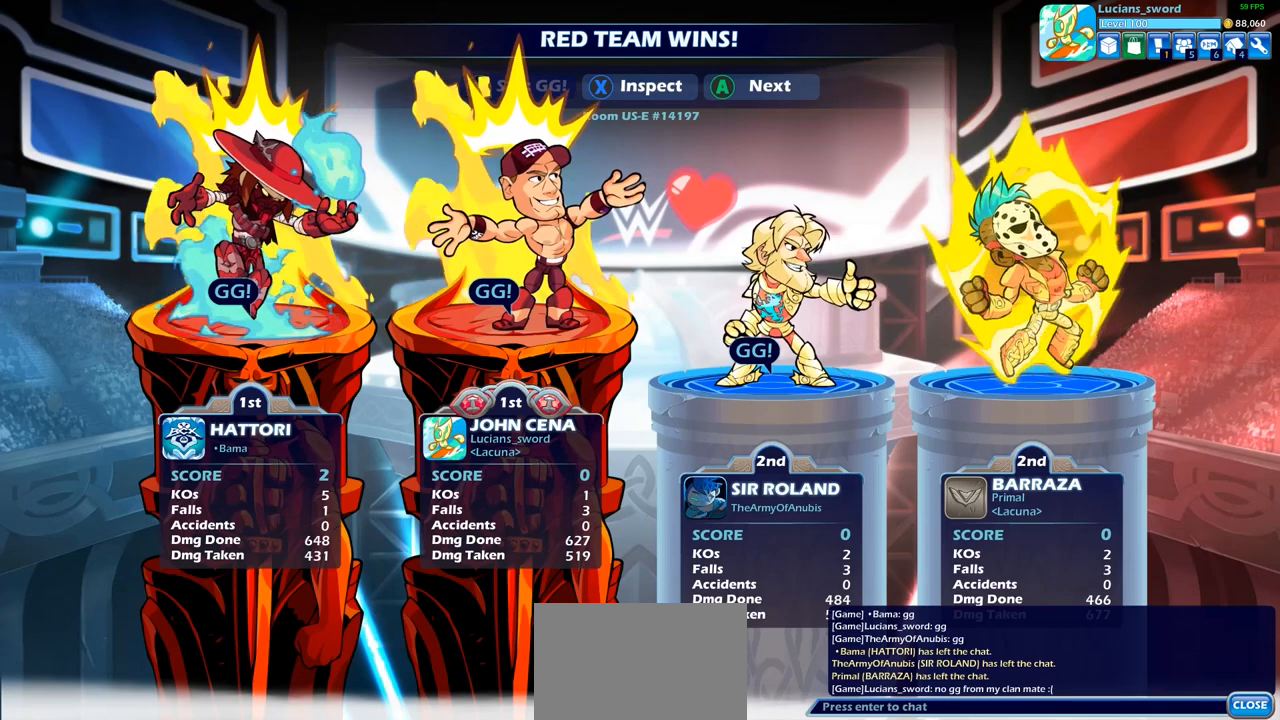
Gameplay with a controller (PlayStation layout); each line is a JSON object with the inputs held at the frame after it. "events" lists button and stick changes between this image and that frame as [ms after this image, input, new state], when the widget could be followed in between.
{"buttons": ["CROSS"], "left_stick": "center", "right_stick": "center", "events": [[500, "CROSS", "down"]]}
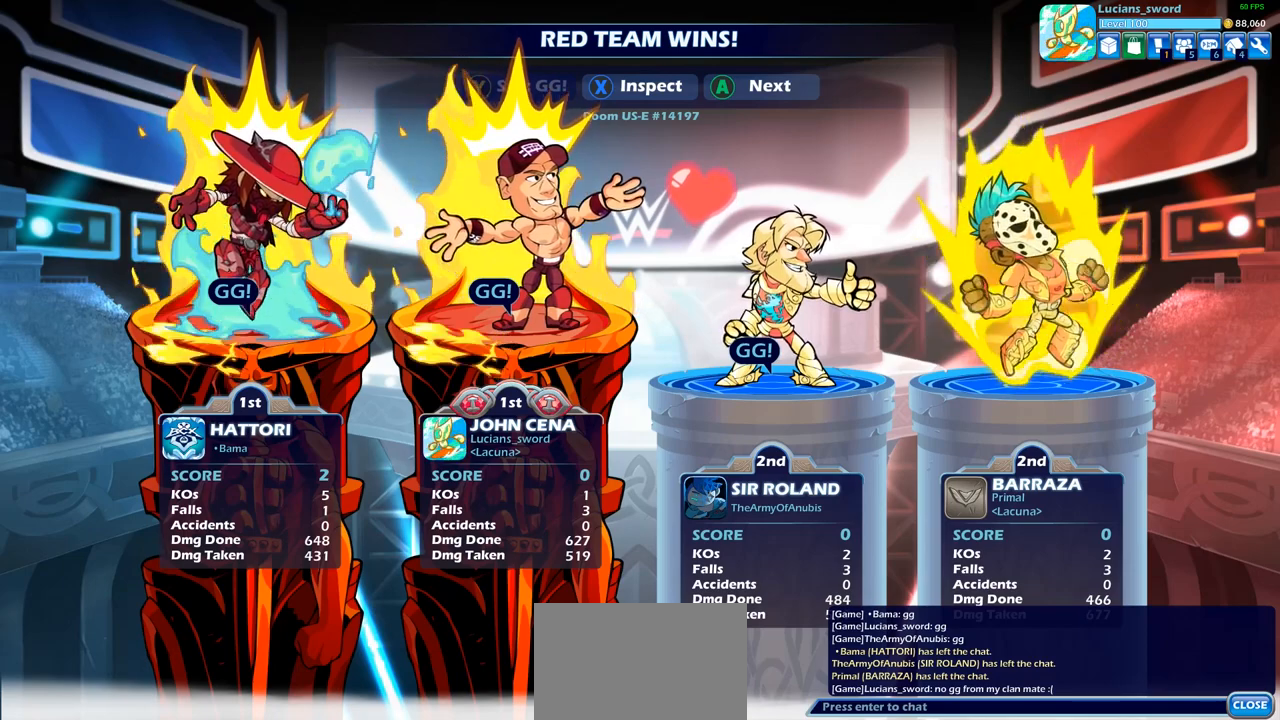
{"buttons": [], "left_stick": "center", "right_stick": "center", "events": [[100, "CROSS", "up"], [267, "CROSS", "down"], [350, "CROSS", "up"]]}
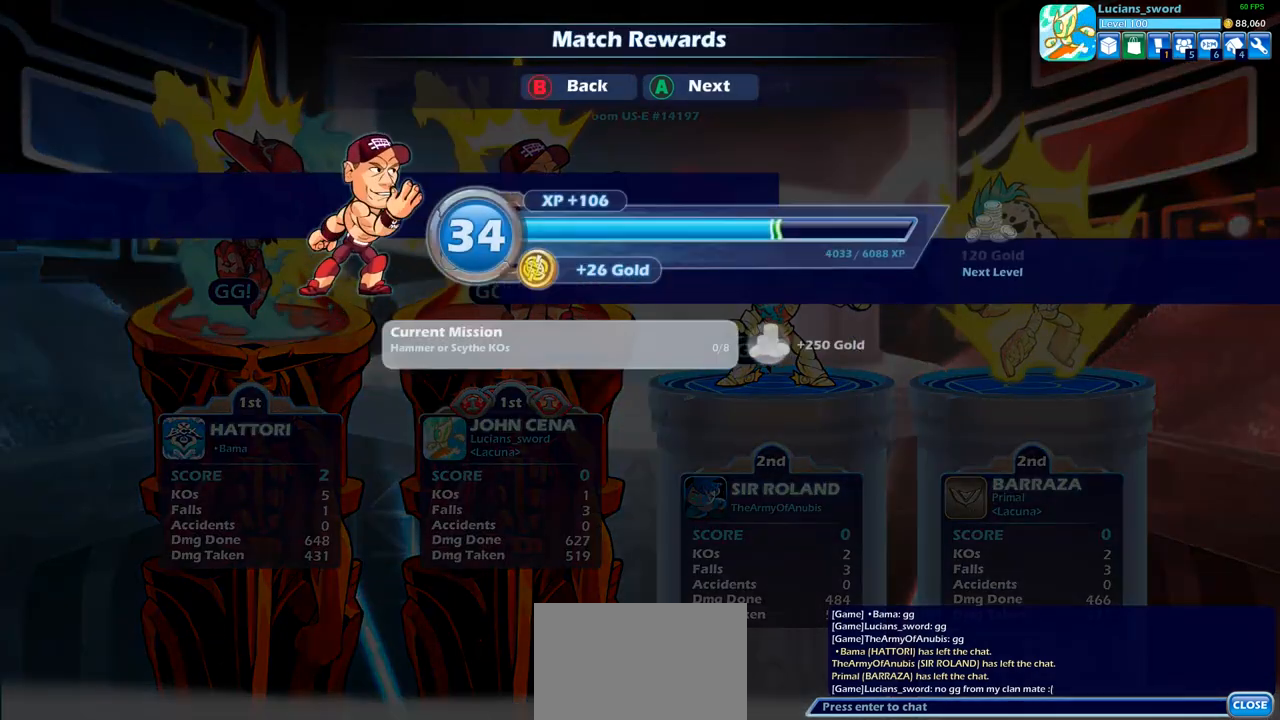
{"buttons": [], "left_stick": "center", "right_stick": "center", "events": [[50, "CROSS", "down"], [200, "CROSS", "up"]]}
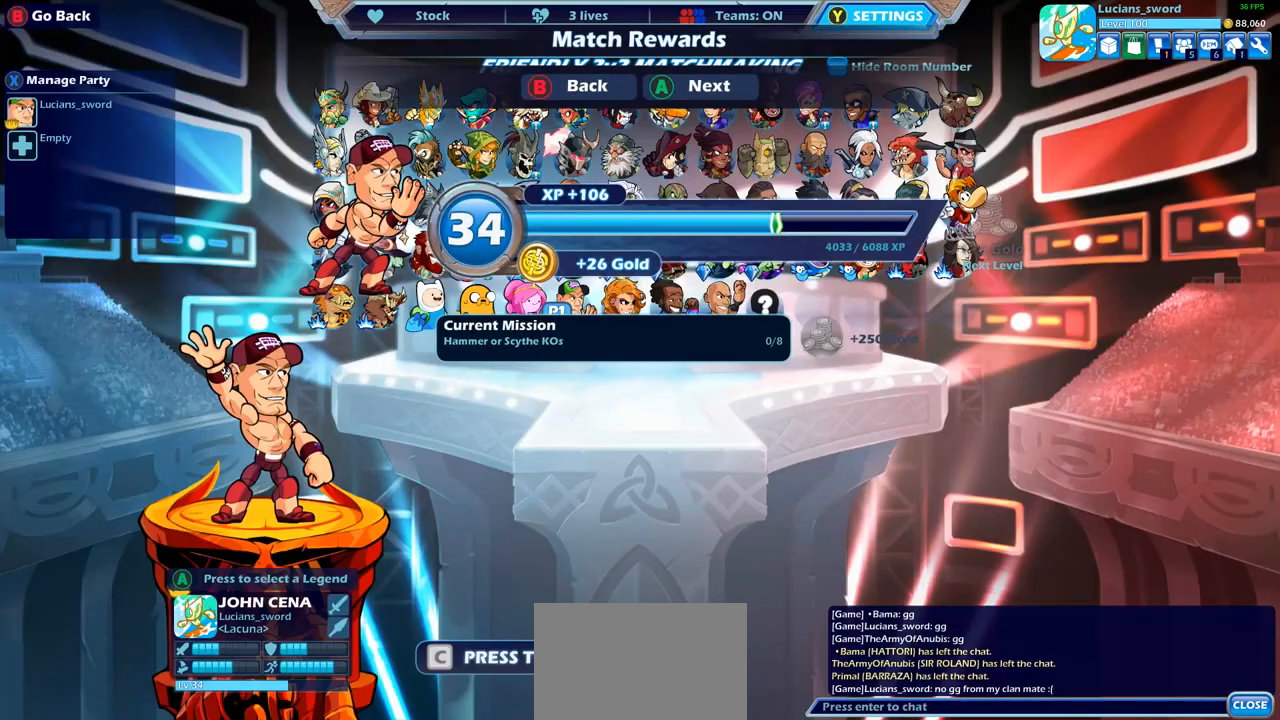
{"buttons": [], "left_stick": "center", "right_stick": "center", "events": []}
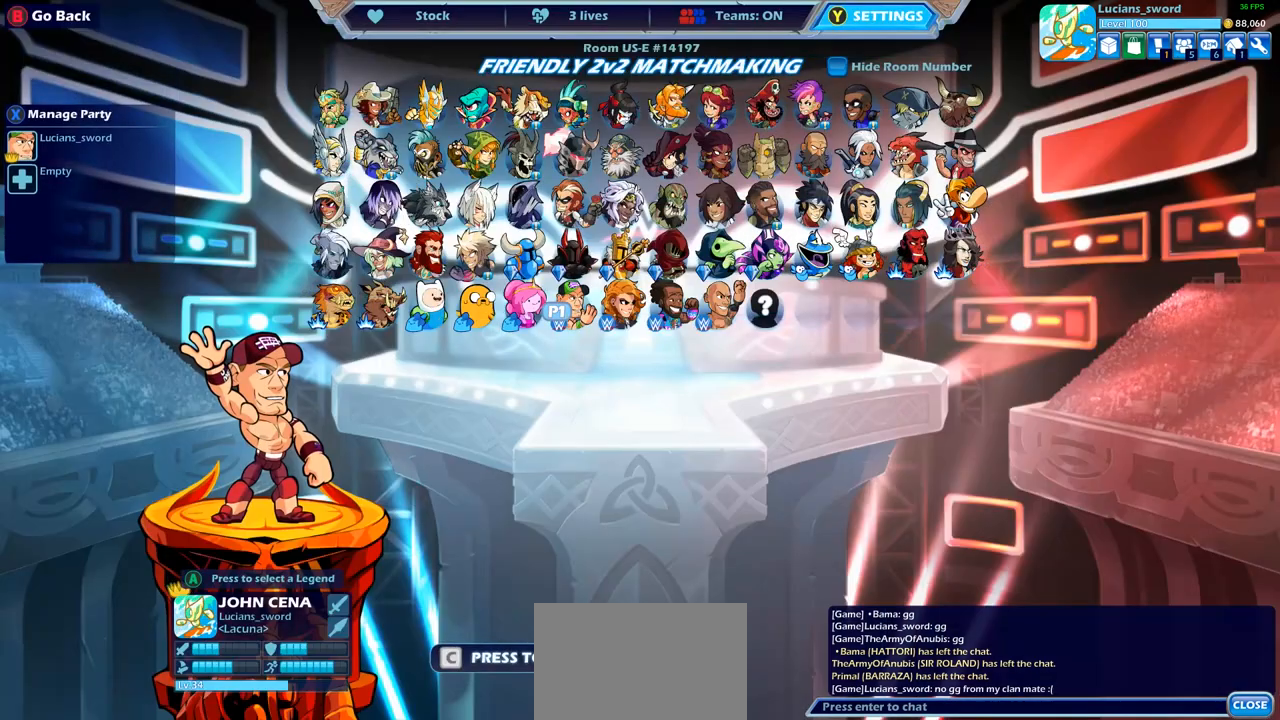
{"buttons": [], "left_stick": "center", "right_stick": "center", "events": [[233, "left_stick", "right"], [300, "left_stick", "center"]]}
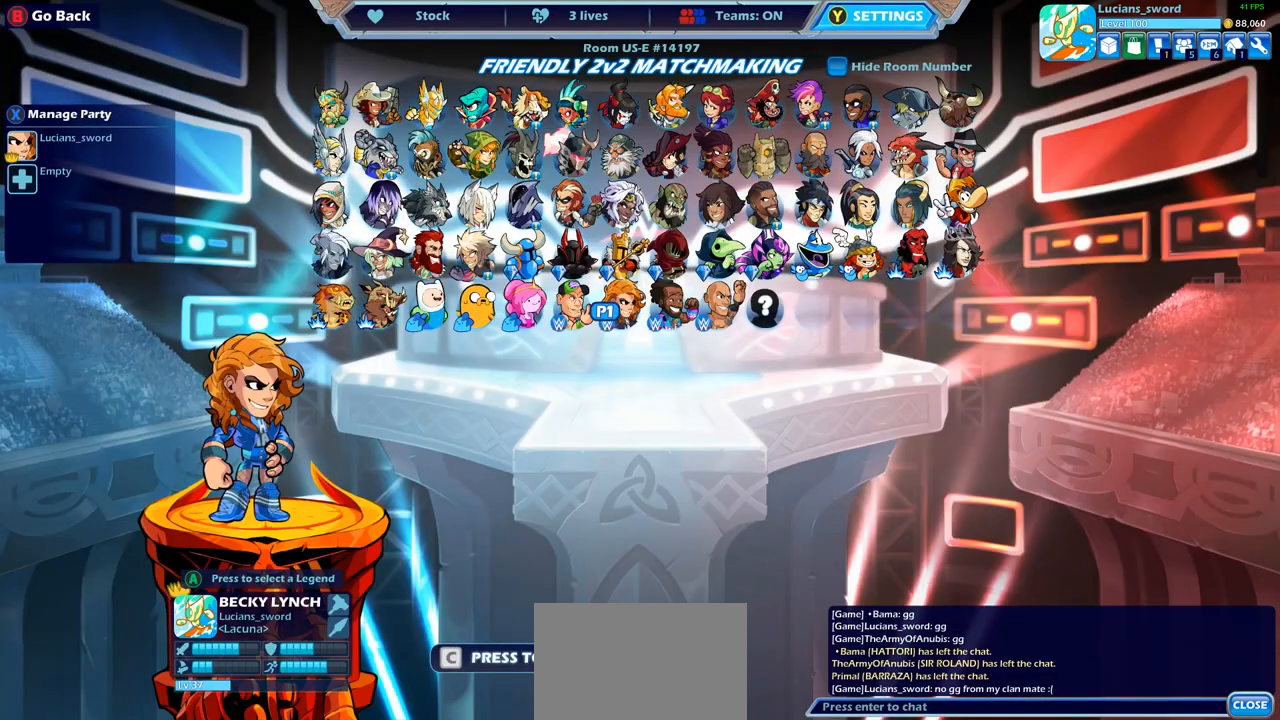
{"buttons": [], "left_stick": "center", "right_stick": "center", "events": []}
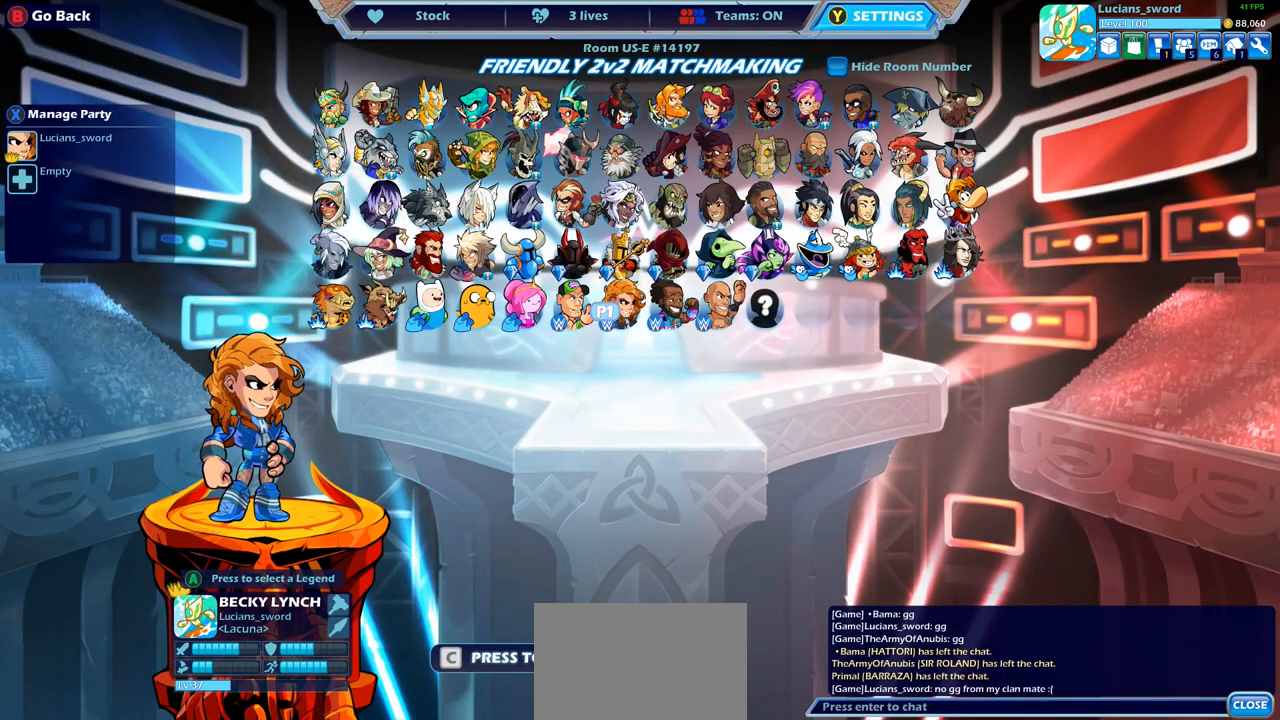
{"buttons": [], "left_stick": "center", "right_stick": "center", "events": []}
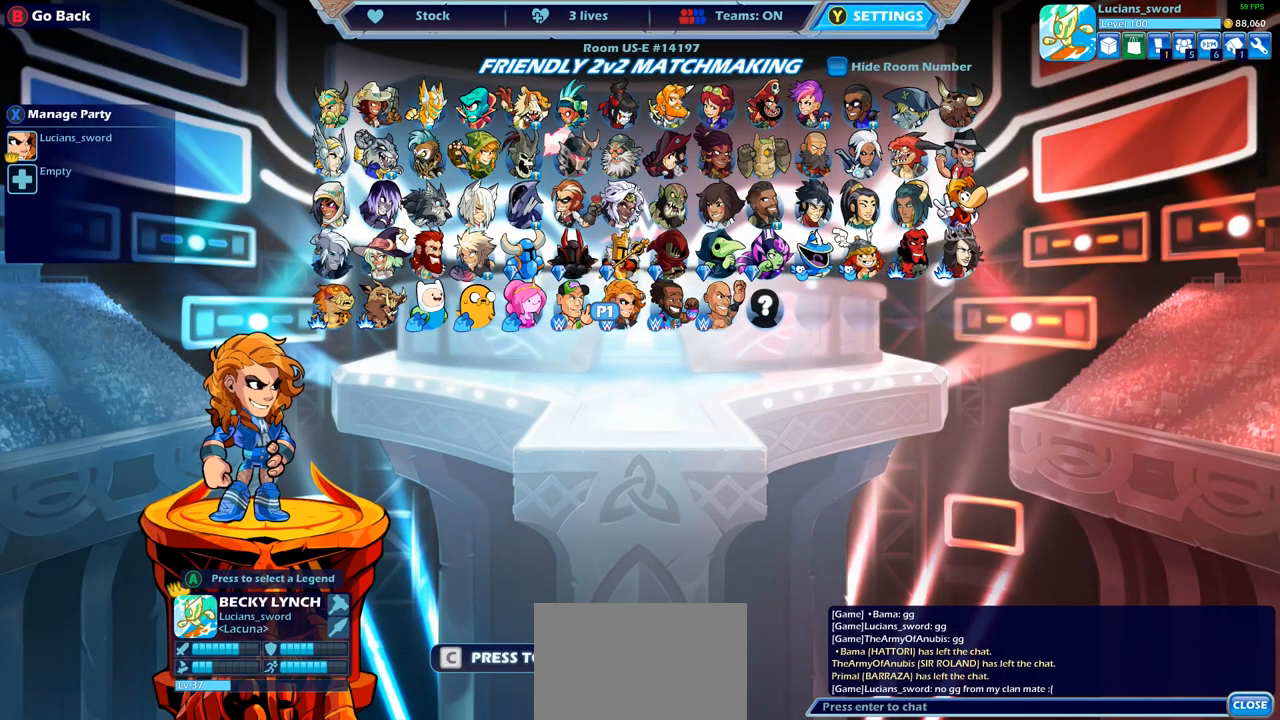
{"buttons": [], "left_stick": "center", "right_stick": "center", "events": []}
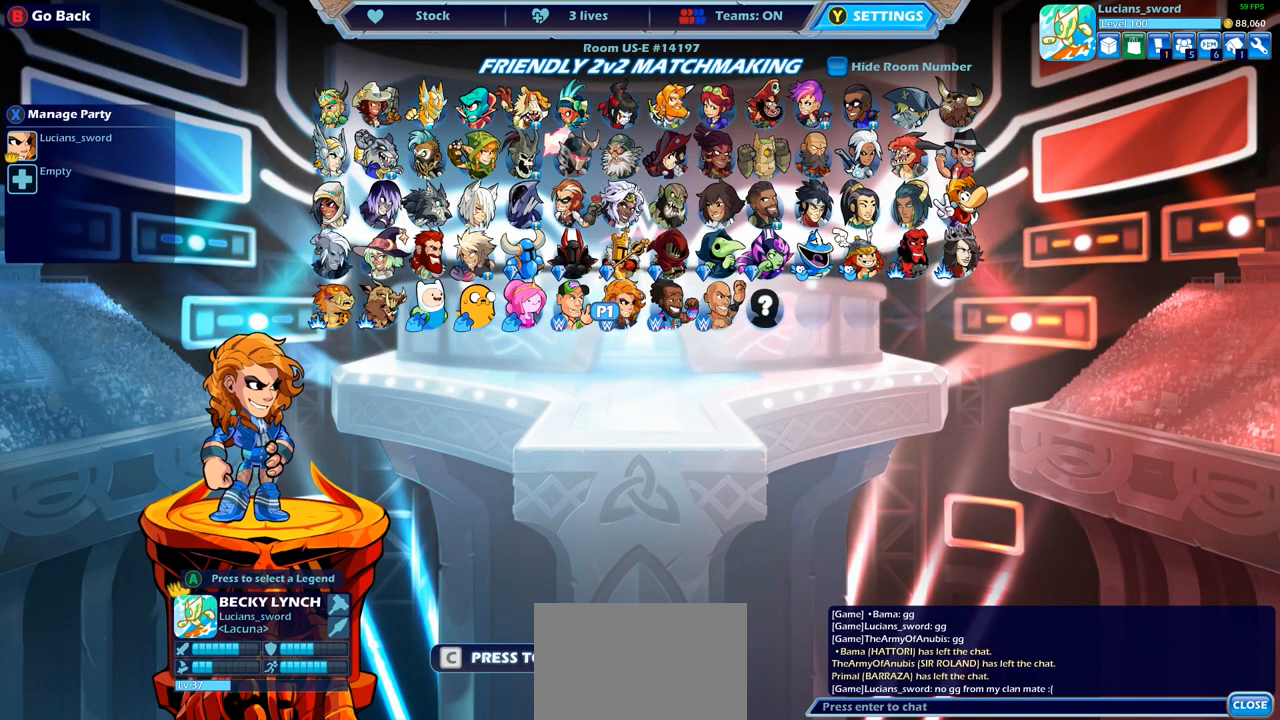
{"buttons": [], "left_stick": "center", "right_stick": "center", "events": []}
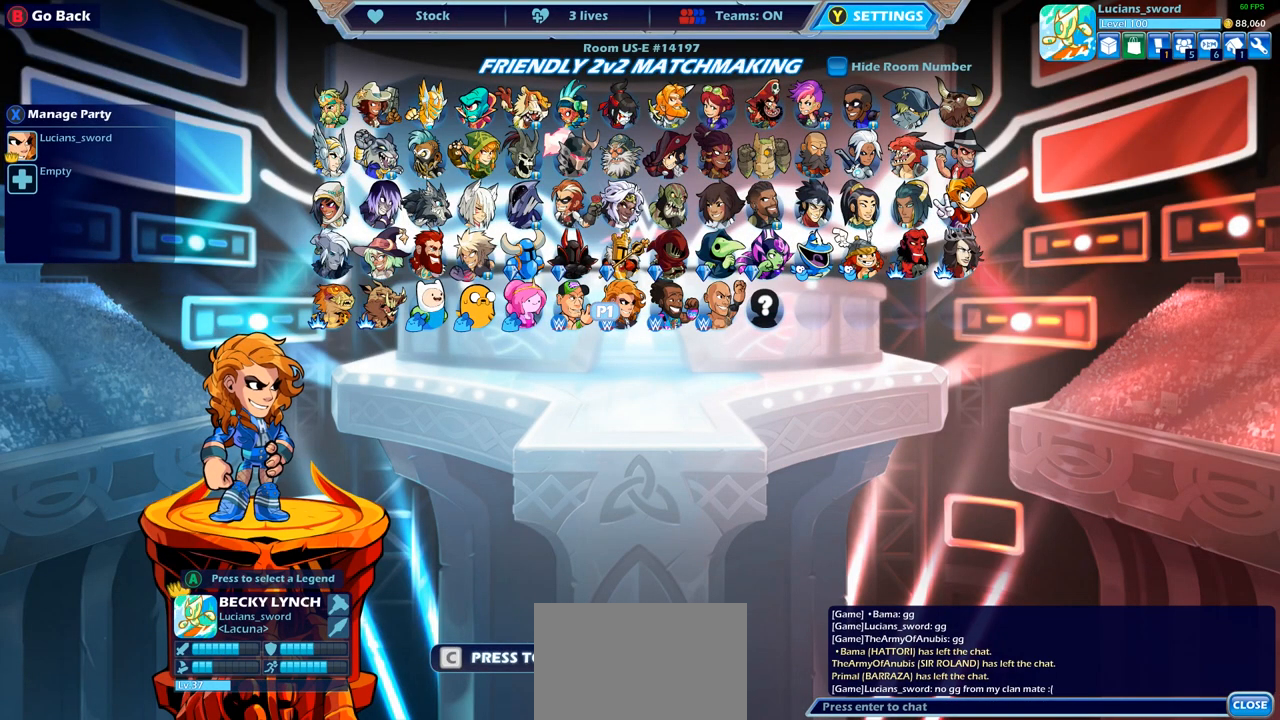
{"buttons": [], "left_stick": "center", "right_stick": "center", "events": [[67, "DPAD_LEFT", "down"], [217, "DPAD_LEFT", "up"]]}
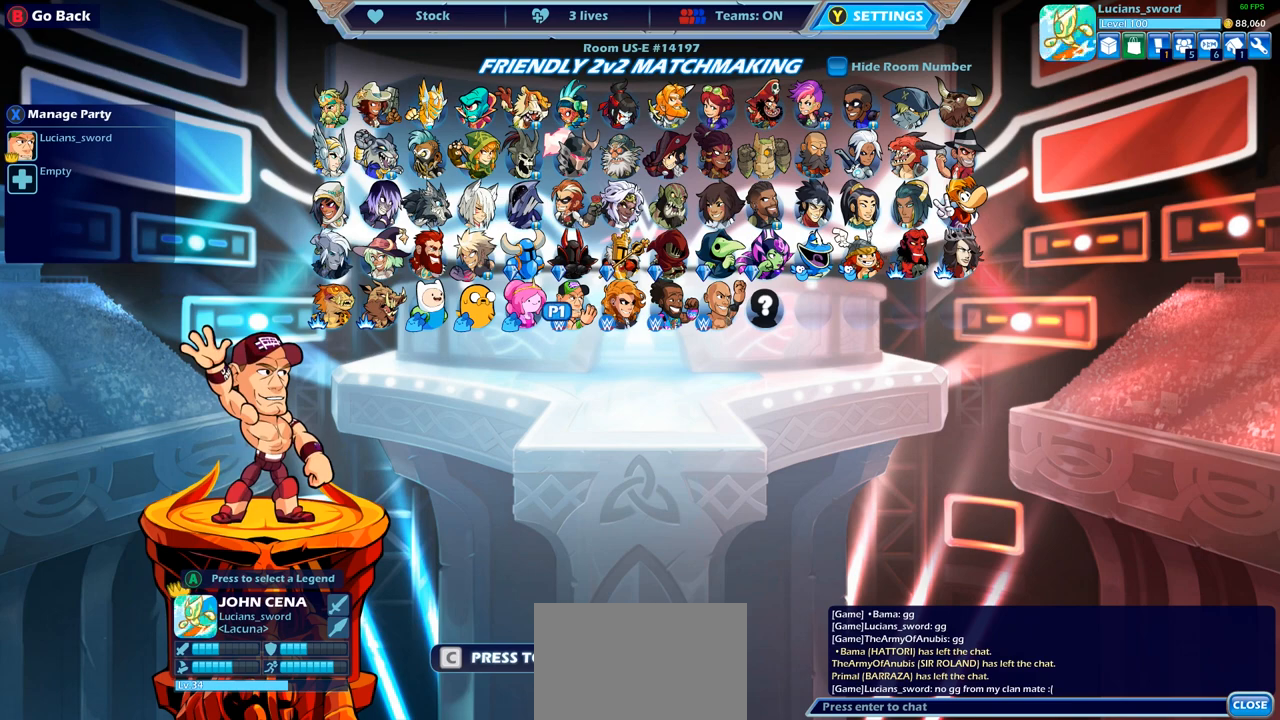
{"buttons": [], "left_stick": "center", "right_stick": "center", "events": []}
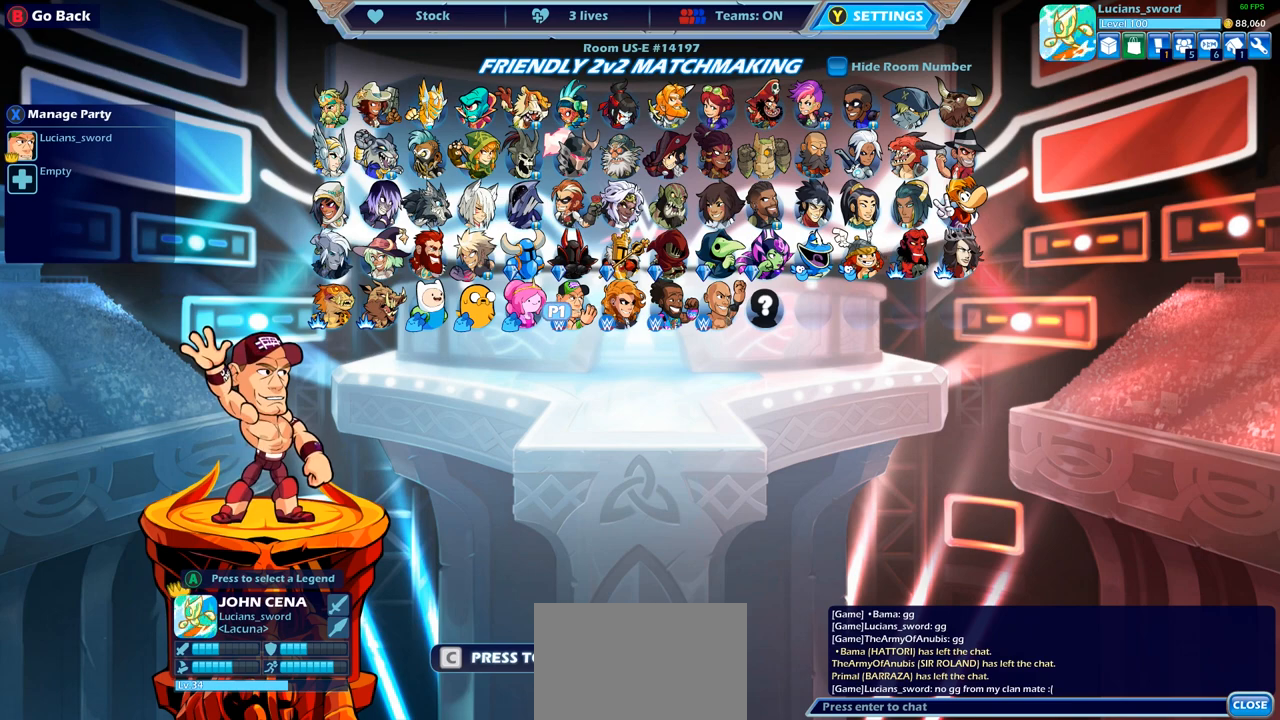
{"buttons": [], "left_stick": "center", "right_stick": "center", "events": []}
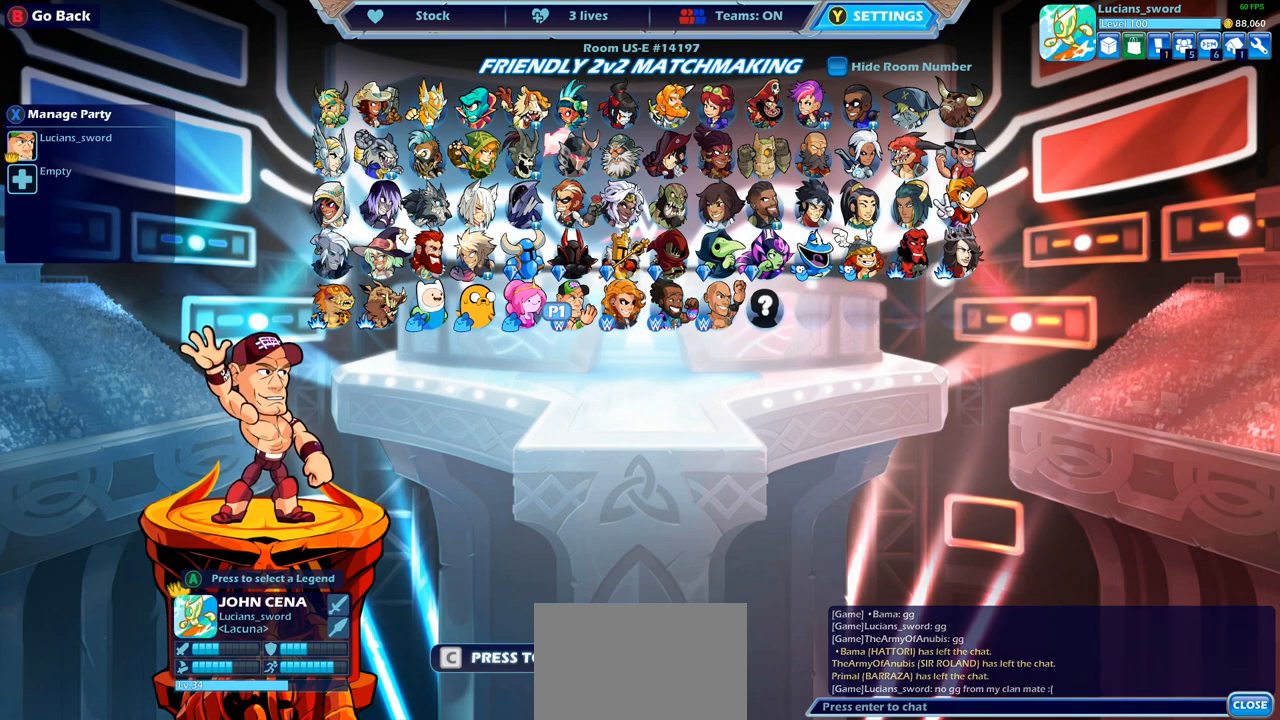
{"buttons": [], "left_stick": "center", "right_stick": "center", "events": []}
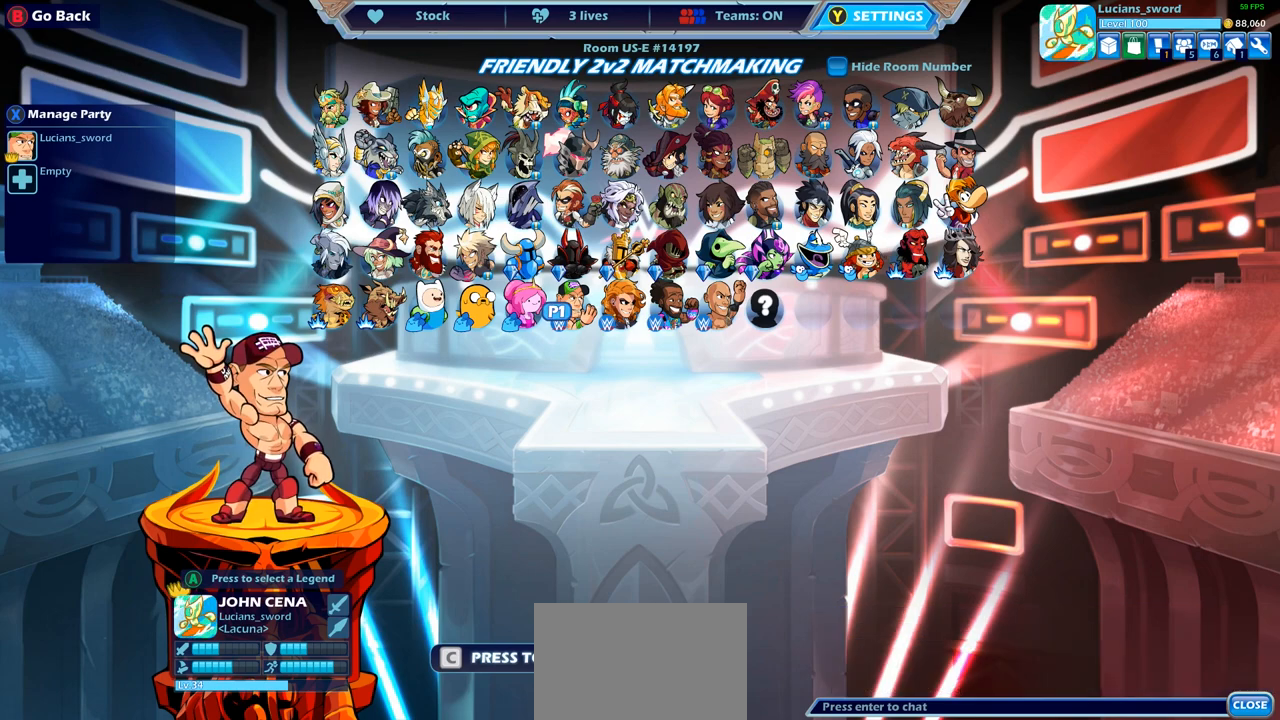
{"buttons": [], "left_stick": "center", "right_stick": "center", "events": []}
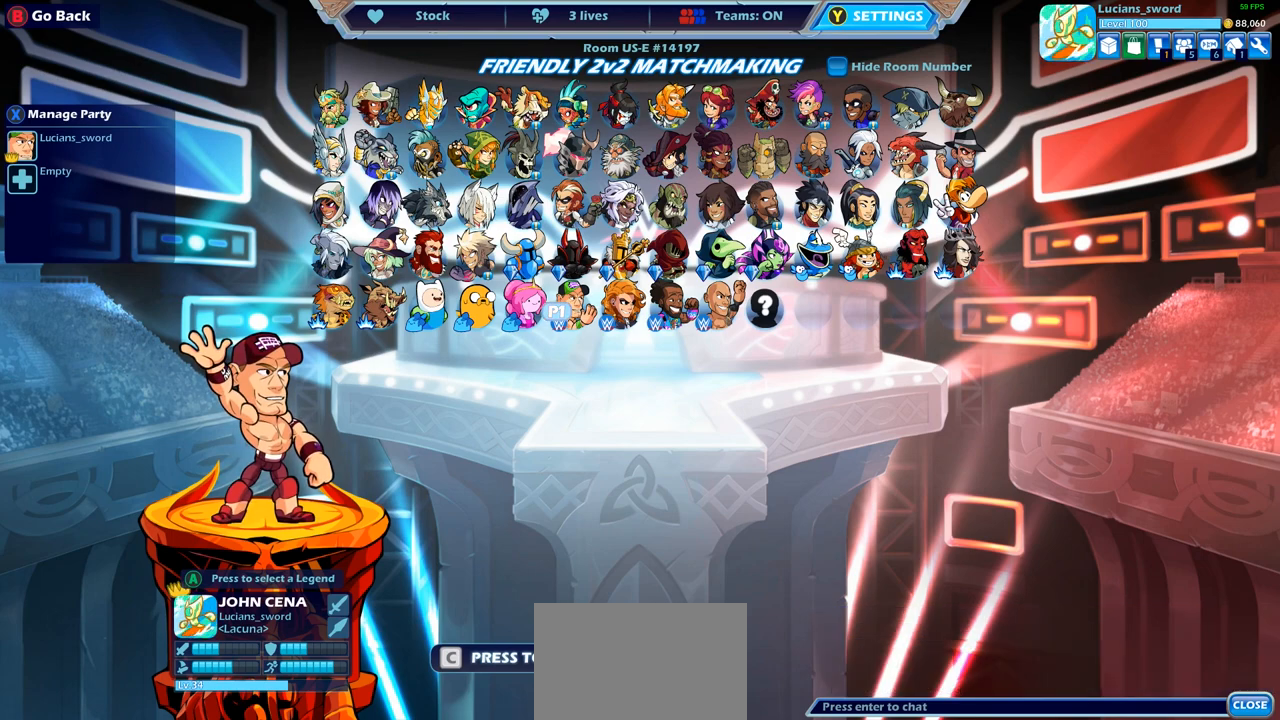
{"buttons": [], "left_stick": "center", "right_stick": "center", "events": [[33, "DPAD_UP", "down"], [150, "DPAD_UP", "up"], [383, "DPAD_DOWN", "down"], [467, "DPAD_DOWN", "up"]]}